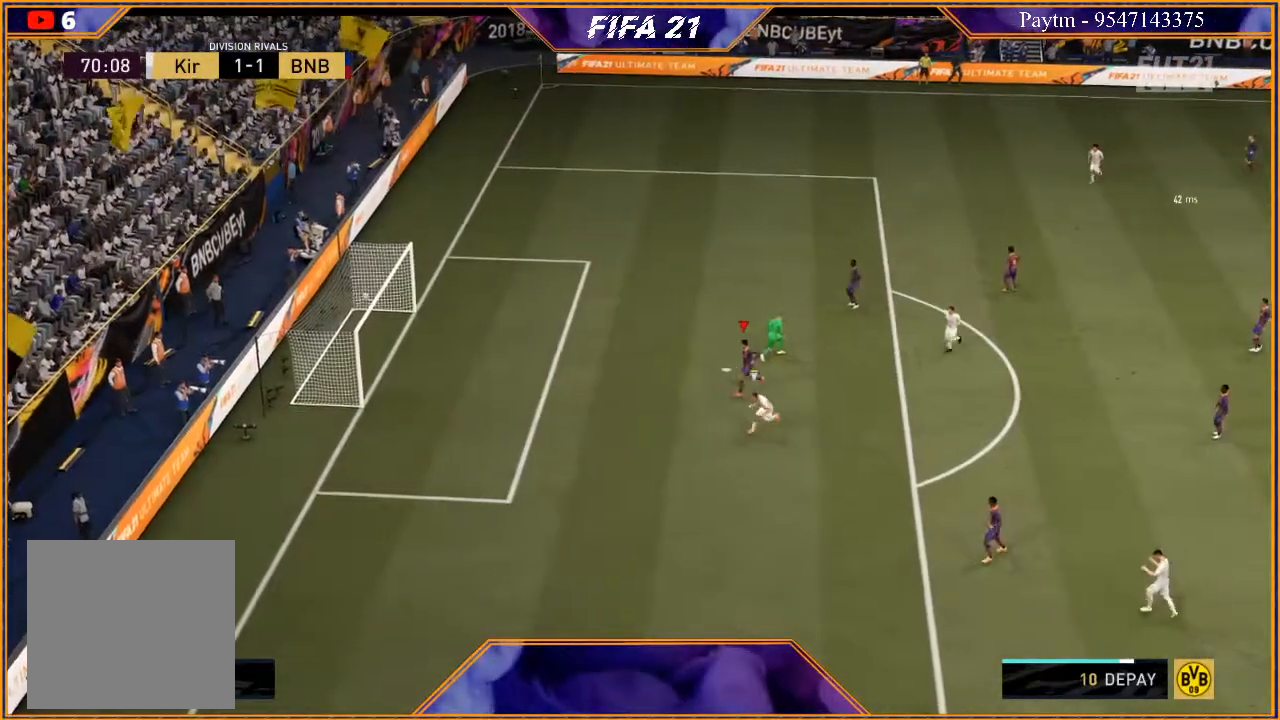
Gameplay with a controller (Xbox layout); each line is a JSON object with the inputs held at the frame after it. "events" lists button and stick changes between this image and that frame as [ms after this image, input, new state], when the widget could be followed in between.
{"buttons": ["L1"], "left_stick": "center", "right_stick": "center", "events": [[33, "Y", "up"], [33, "left_stick", "right"], [67, "R2", "up"], [133, "left_stick", "center"], [500, "L1", "down"]]}
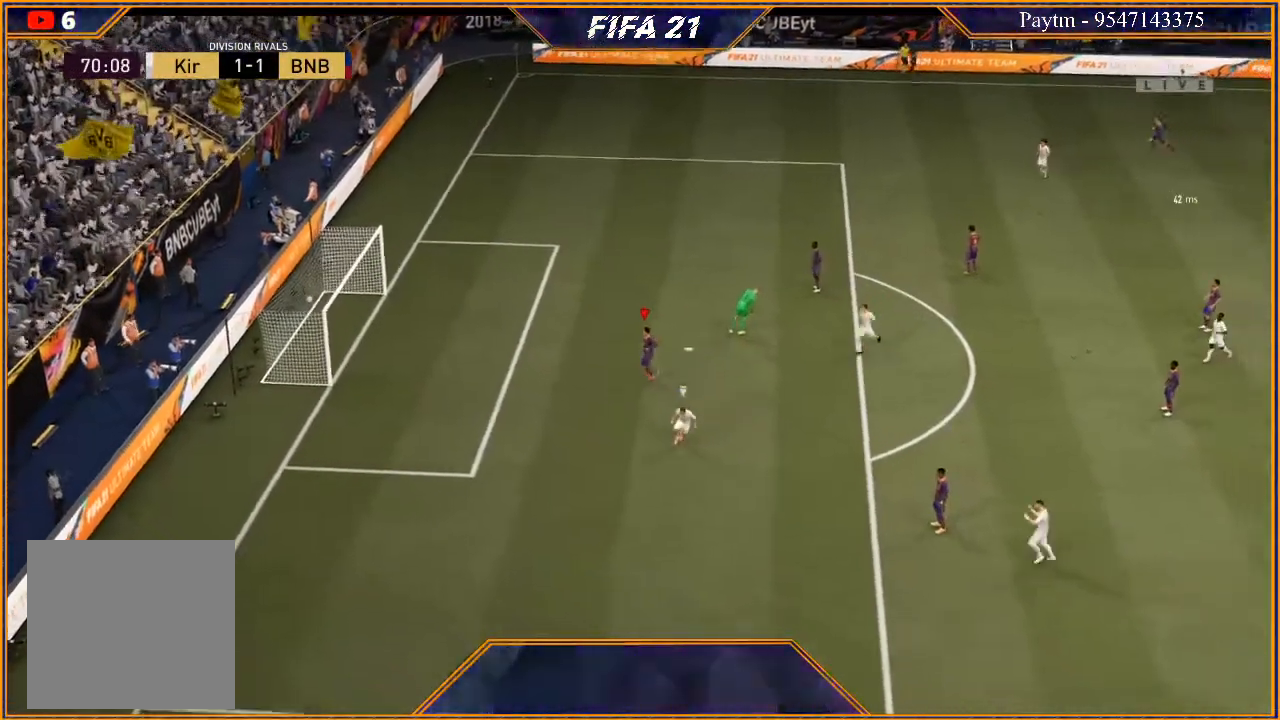
{"buttons": ["L1", "R1"], "left_stick": "center", "right_stick": "center", "events": [[67, "A", "down"], [67, "R1", "down"], [67, "left_stick", "left"], [167, "A", "up"], [167, "R1", "up"], [200, "left_stick", "center"], [233, "A", "down"], [233, "L1", "up"], [233, "R1", "down"], [300, "A", "up"], [367, "A", "down"], [367, "left_stick", "right"], [433, "L1", "down"], [467, "A", "up"], [467, "R1", "up"], [467, "left_stick", "center"], [500, "R1", "down"]]}
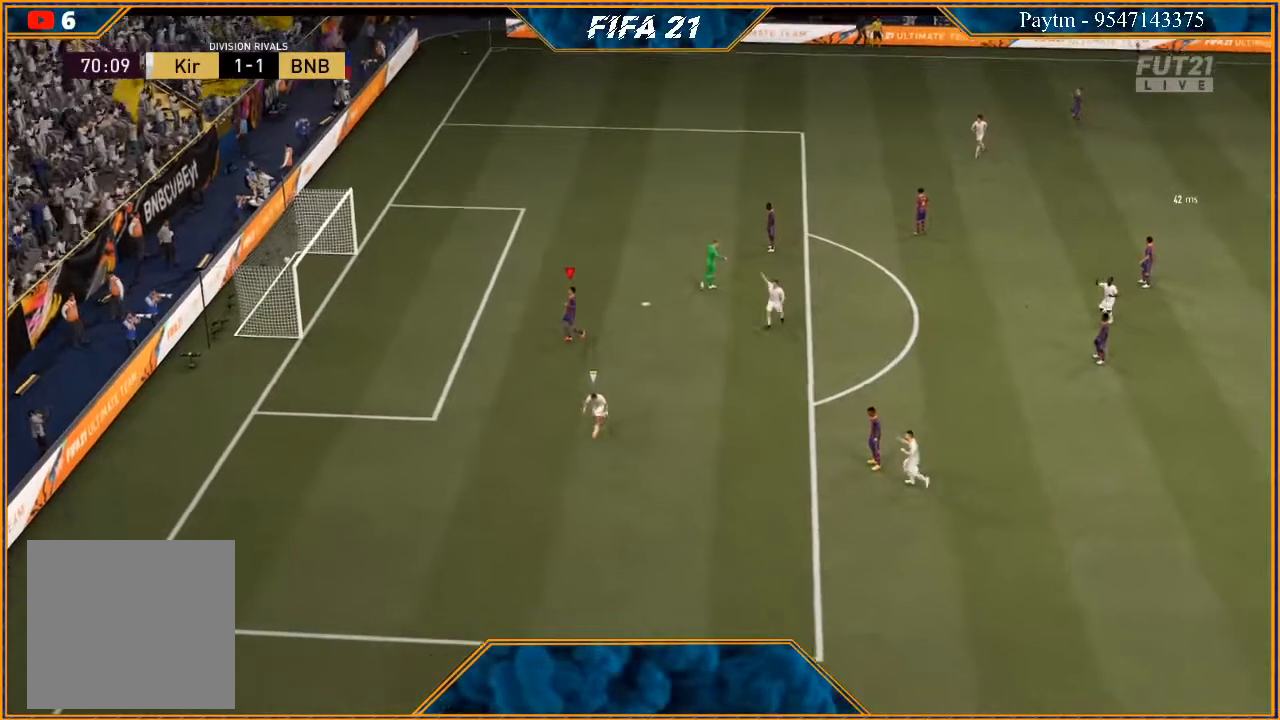
{"buttons": ["A", "L1"], "left_stick": "center", "right_stick": "center", "events": [[33, "A", "down"], [67, "left_stick", "left"], [100, "A", "up"], [133, "L1", "up"], [133, "R1", "up"], [200, "A", "down"], [200, "left_stick", "center"], [267, "A", "up"], [367, "A", "down"], [367, "L1", "down"], [367, "R1", "down"], [367, "left_stick", "right"], [433, "A", "up"], [433, "R1", "up"], [433, "left_stick", "center"], [467, "A", "down"]]}
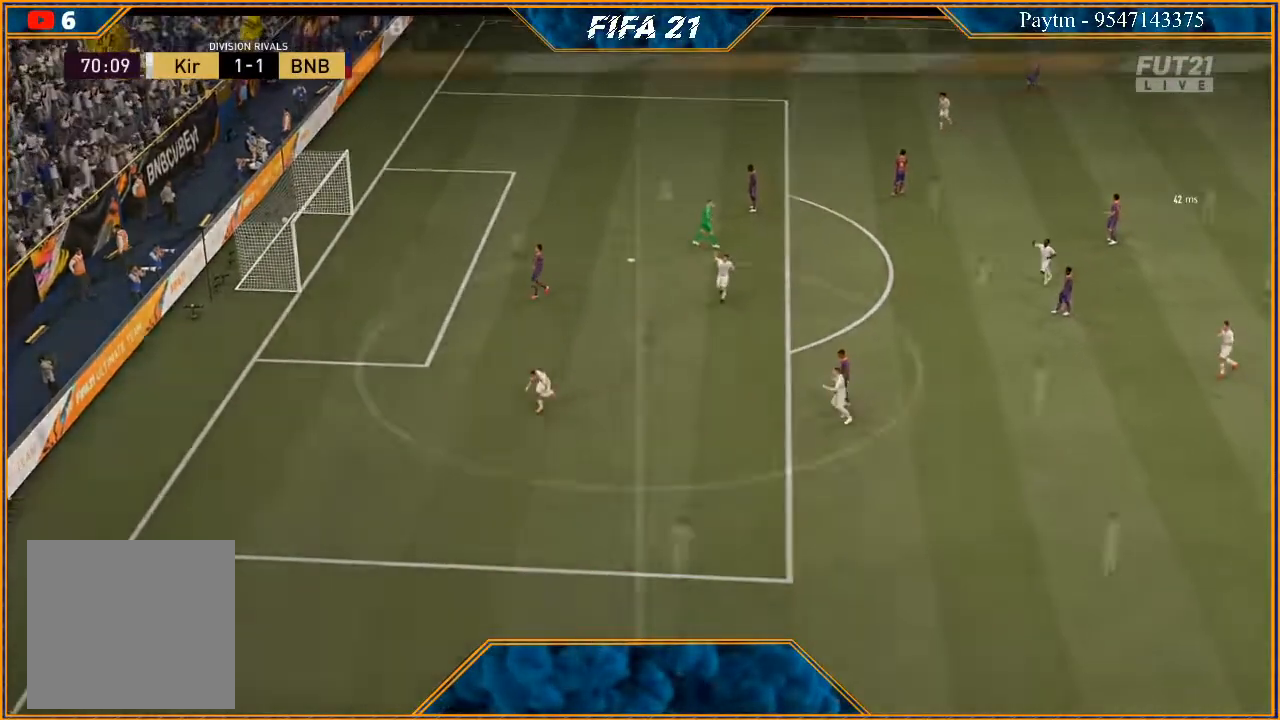
{"buttons": [], "left_stick": "left", "right_stick": "center", "events": [[33, "R1", "down"], [67, "L1", "up"], [67, "left_stick", "left"], [100, "A", "up"], [133, "A", "down"], [133, "R1", "up"], [167, "left_stick", "center"], [233, "A", "up"], [267, "L1", "down"], [267, "left_stick", "right"], [300, "A", "down"], [333, "R1", "down"], [367, "A", "up"], [400, "left_stick", "center"], [433, "R1", "up"], [467, "L1", "up"], [467, "left_stick", "left"]]}
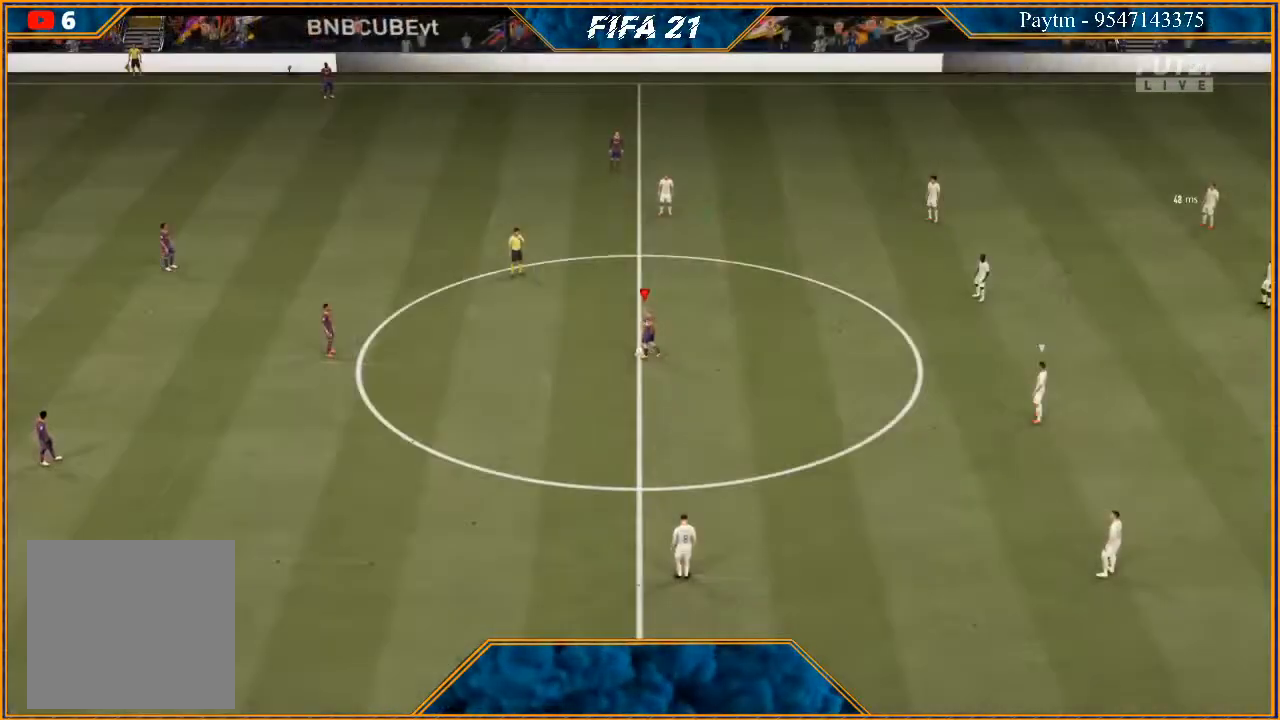
{"buttons": [], "left_stick": "right", "right_stick": "center", "events": [[167, "left_stick", "center"], [467, "left_stick", "right"]]}
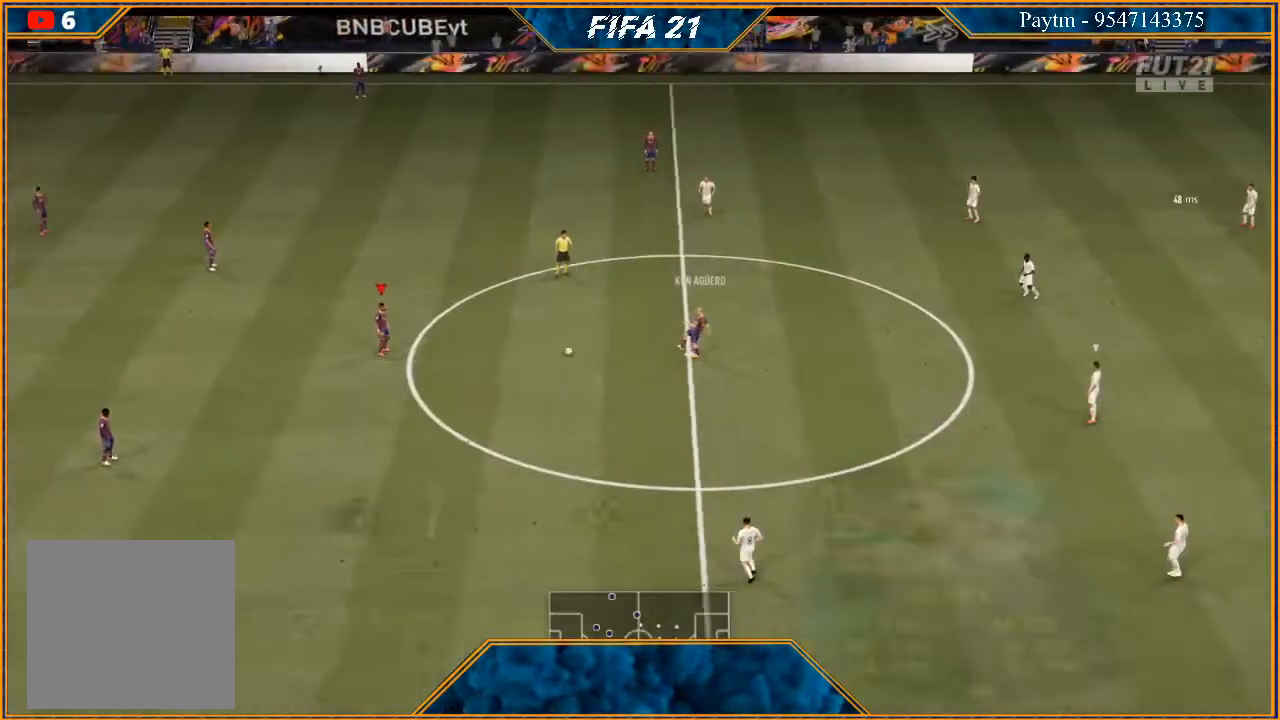
{"buttons": [], "left_stick": "right", "right_stick": "right", "events": [[467, "right_stick", "right"]]}
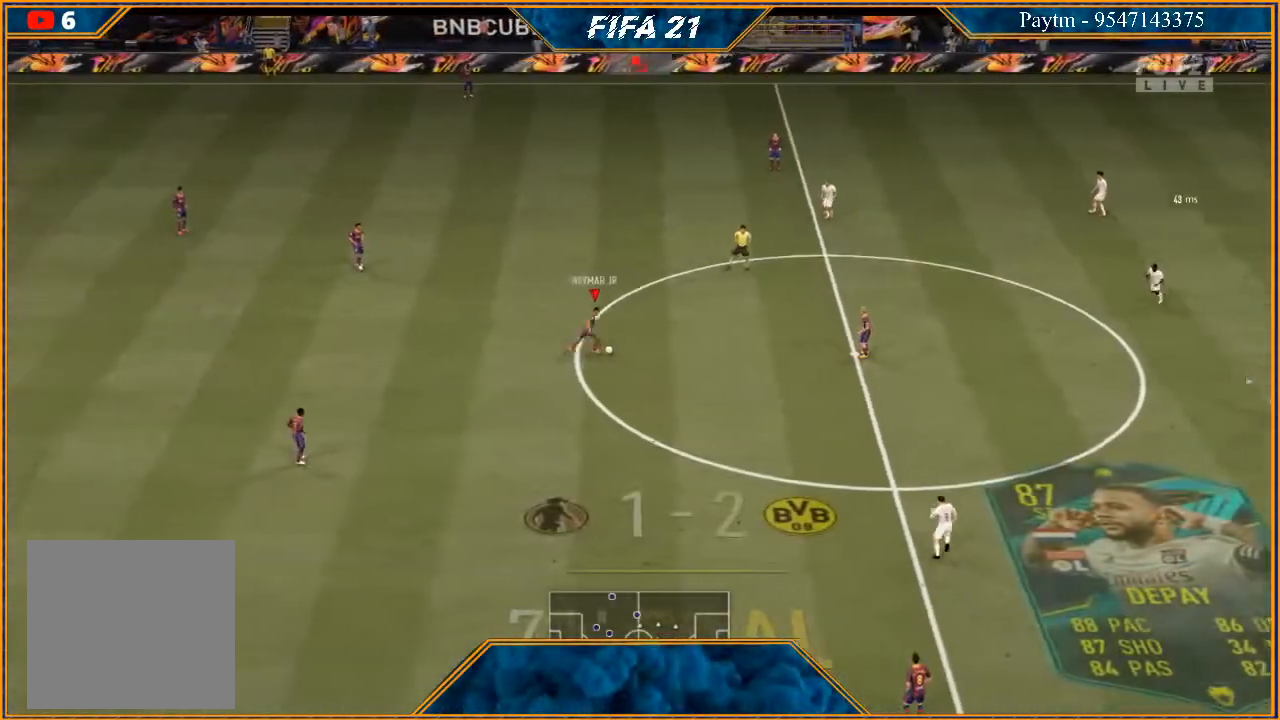
{"buttons": [], "left_stick": "right", "right_stick": "down", "events": [[100, "right_stick", "left"], [233, "right_stick", "center"], [433, "right_stick", "down"]]}
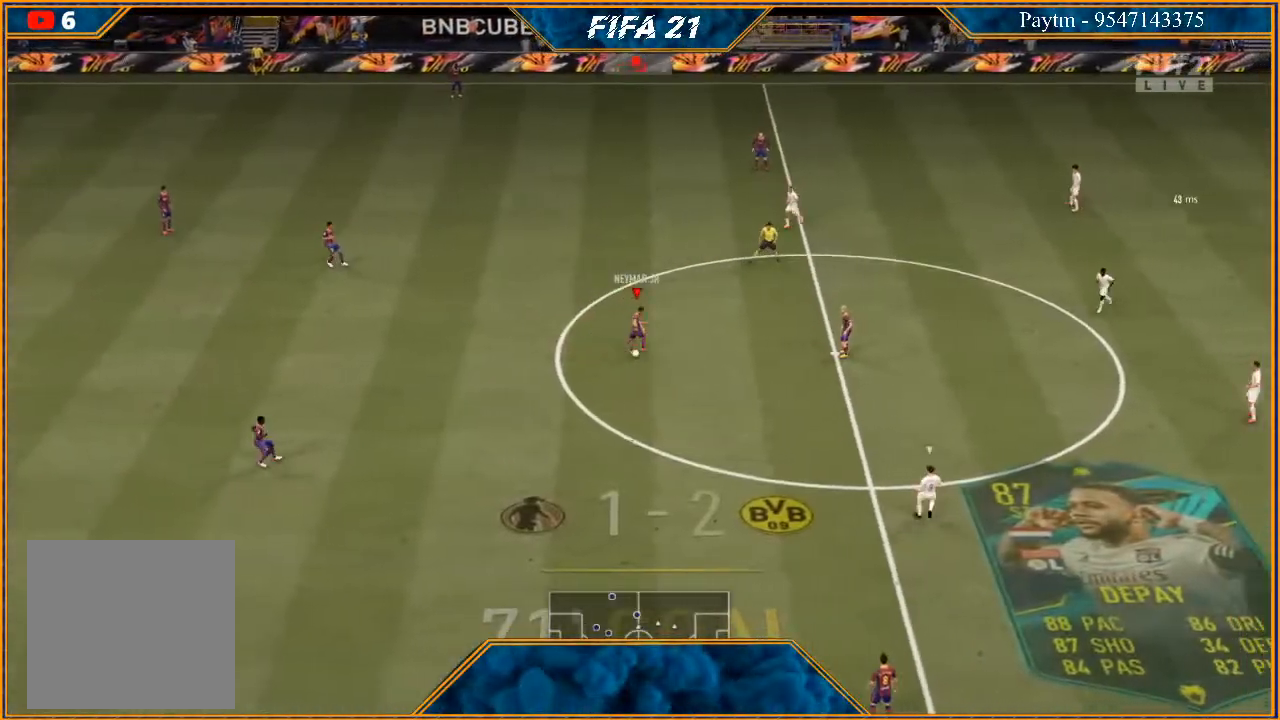
{"buttons": [], "left_stick": "down-right", "right_stick": "down", "events": [[100, "left_stick", "down-right"]]}
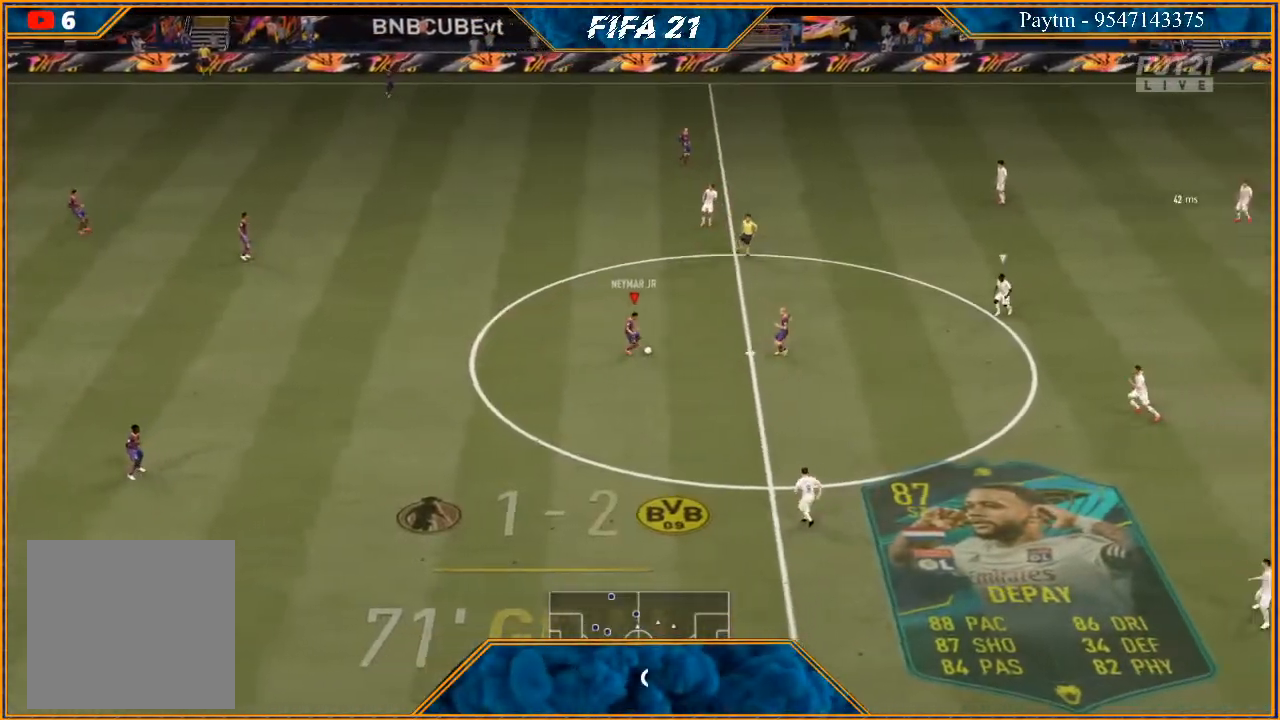
{"buttons": [], "left_stick": "right", "right_stick": "center", "events": [[233, "right_stick", "center"], [367, "left_stick", "right"]]}
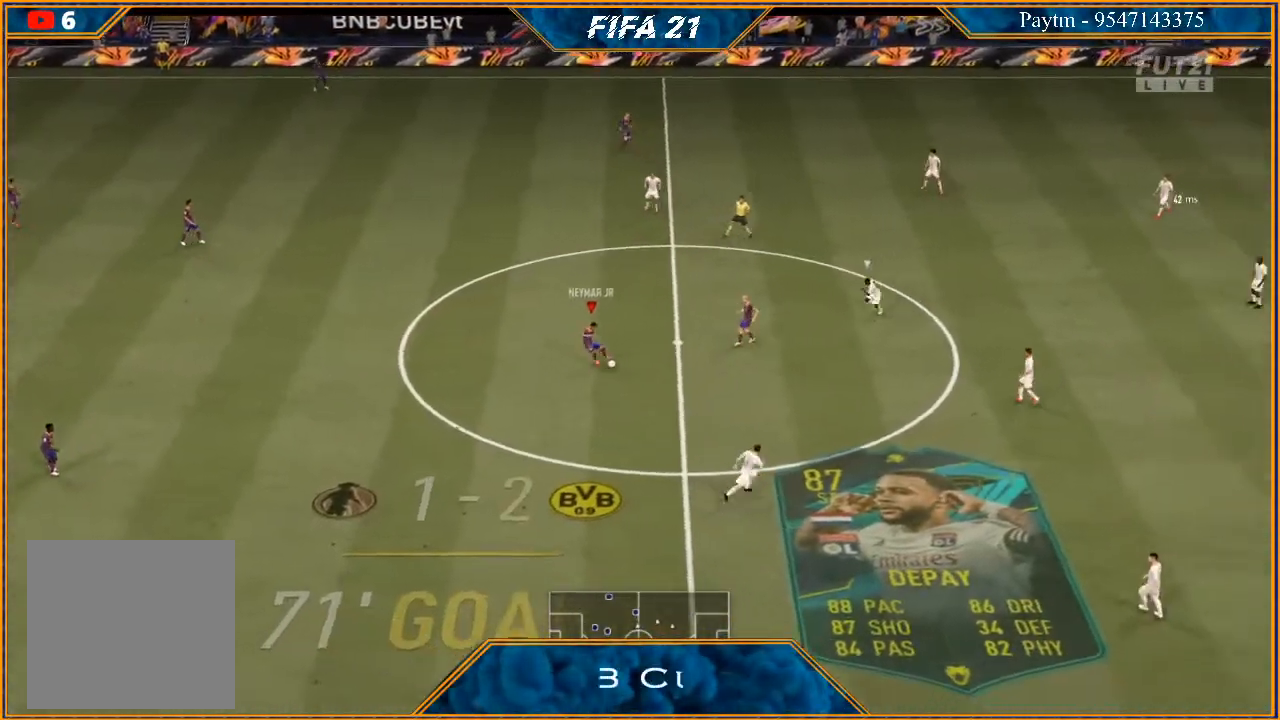
{"buttons": [], "left_stick": "right", "right_stick": "center", "events": [[100, "right_stick", "right"], [267, "right_stick", "down"], [333, "right_stick", "left"], [400, "right_stick", "center"]]}
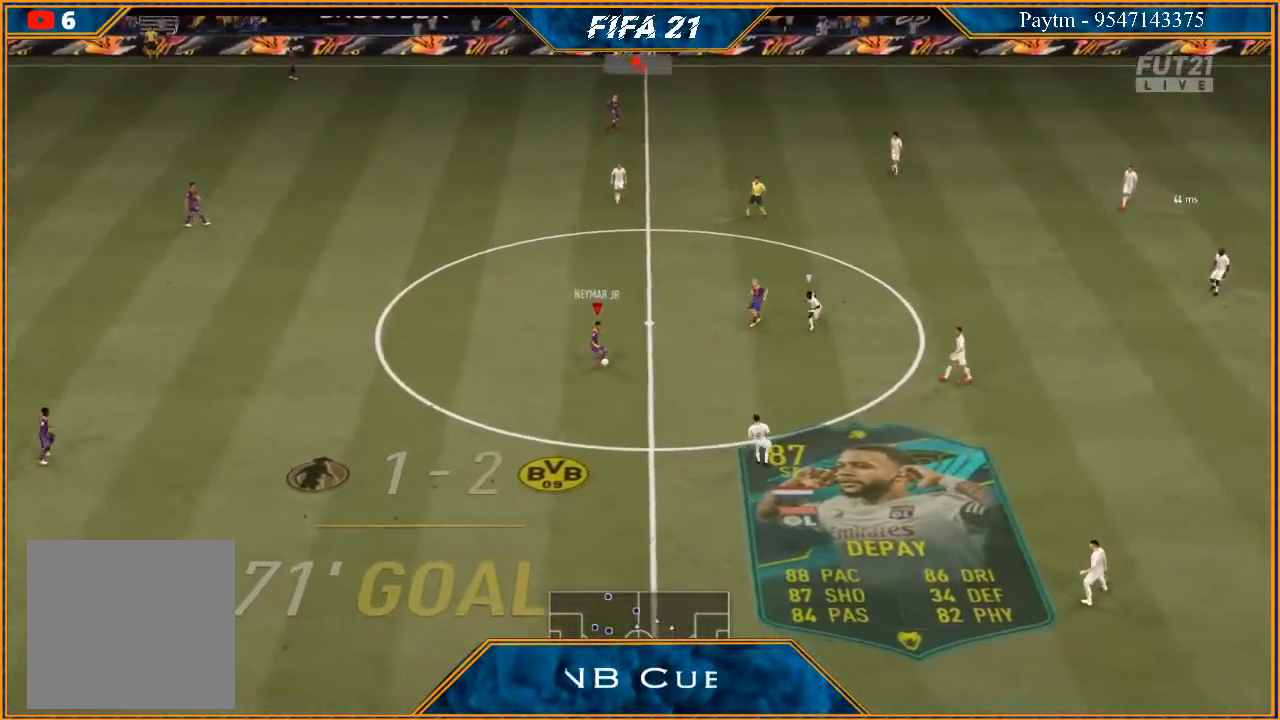
{"buttons": ["R2"], "left_stick": "up-right", "right_stick": "center", "events": [[200, "left_stick", "up-right"], [300, "R2", "down"]]}
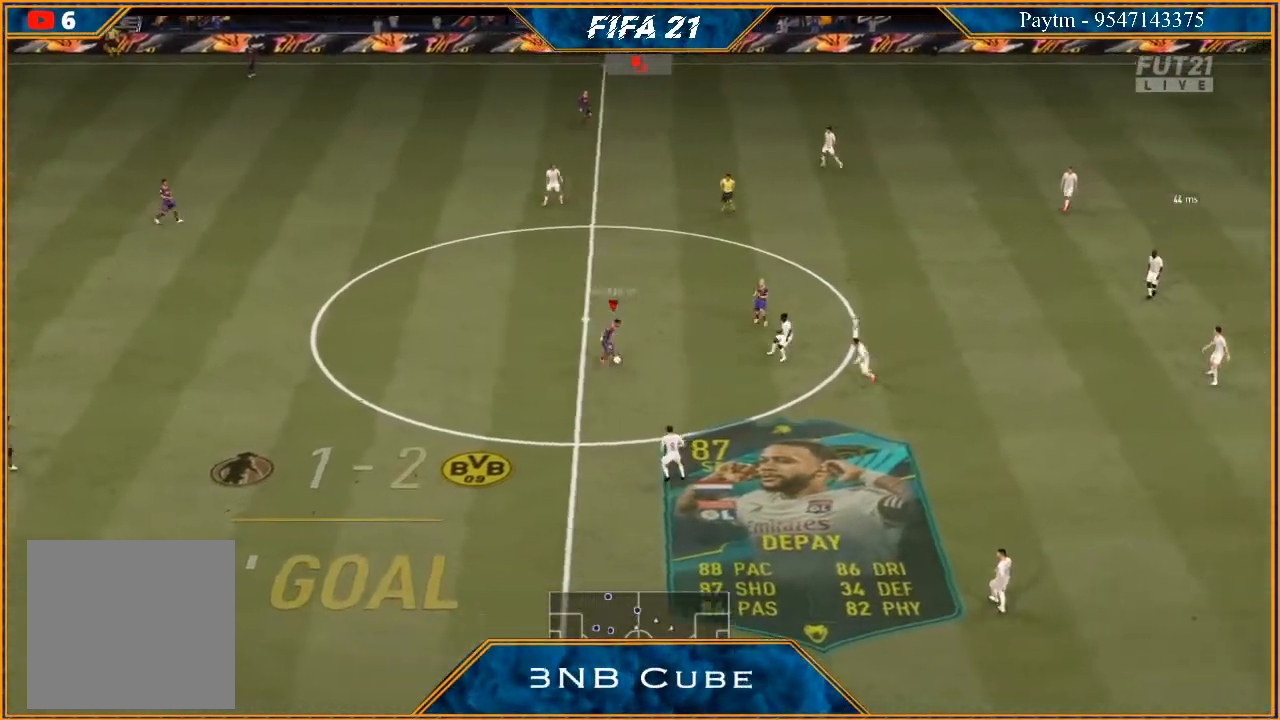
{"buttons": ["R2"], "left_stick": "up-right", "right_stick": "center", "events": []}
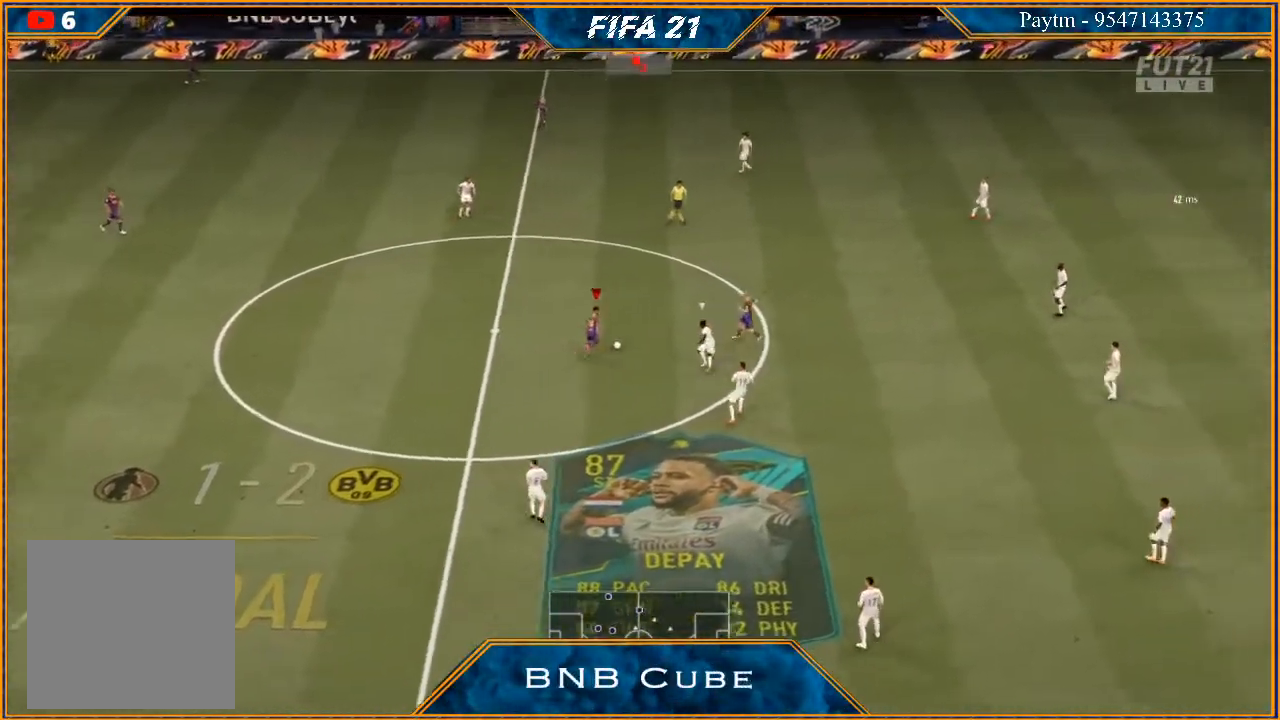
{"buttons": ["R2"], "left_stick": "up", "right_stick": "center", "events": [[267, "left_stick", "up"]]}
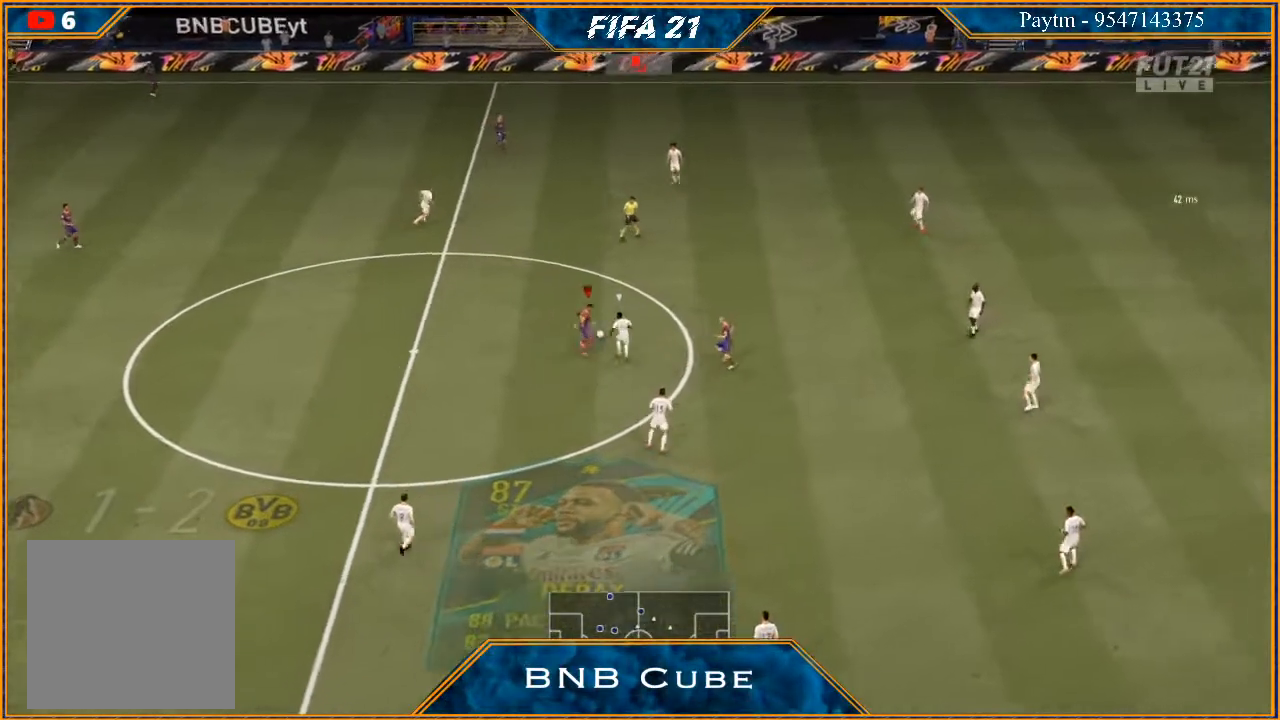
{"buttons": ["A"], "left_stick": "center", "right_stick": "center", "events": [[333, "X", "down"], [400, "R2", "up"], [400, "X", "up"], [400, "left_stick", "center"], [467, "A", "down"]]}
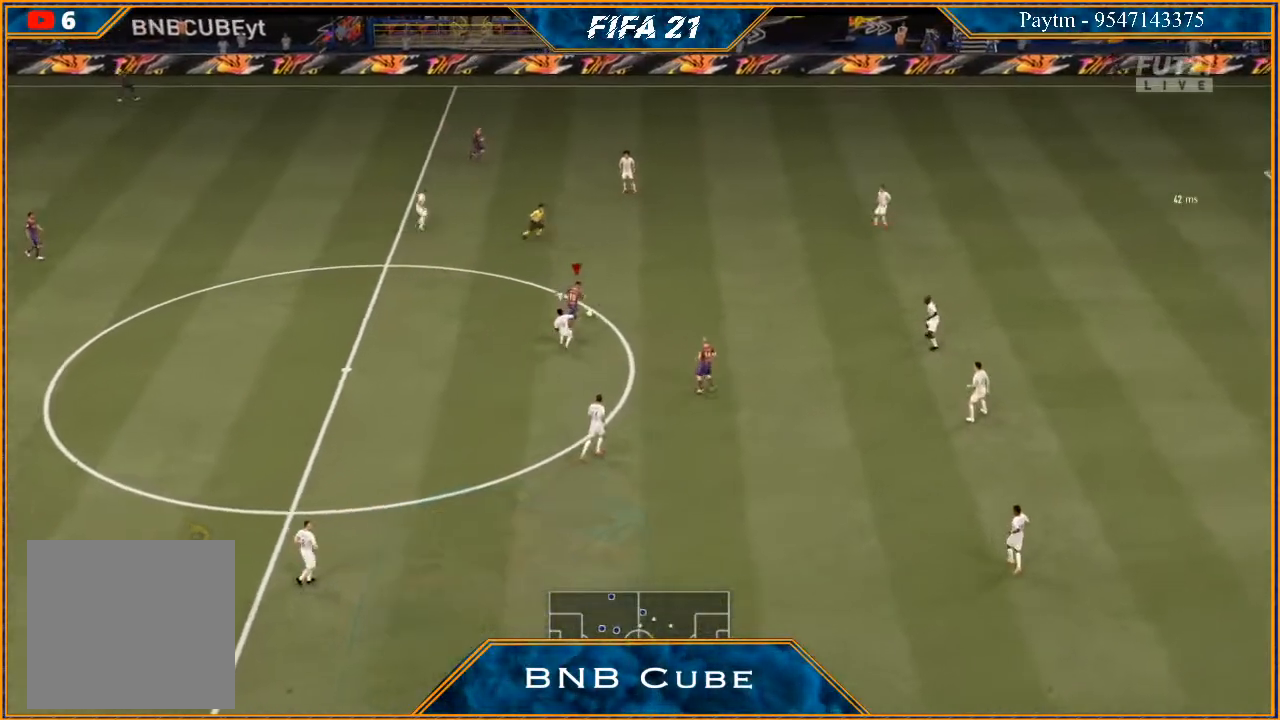
{"buttons": [], "left_stick": "center", "right_stick": "center", "events": [[33, "A", "up"]]}
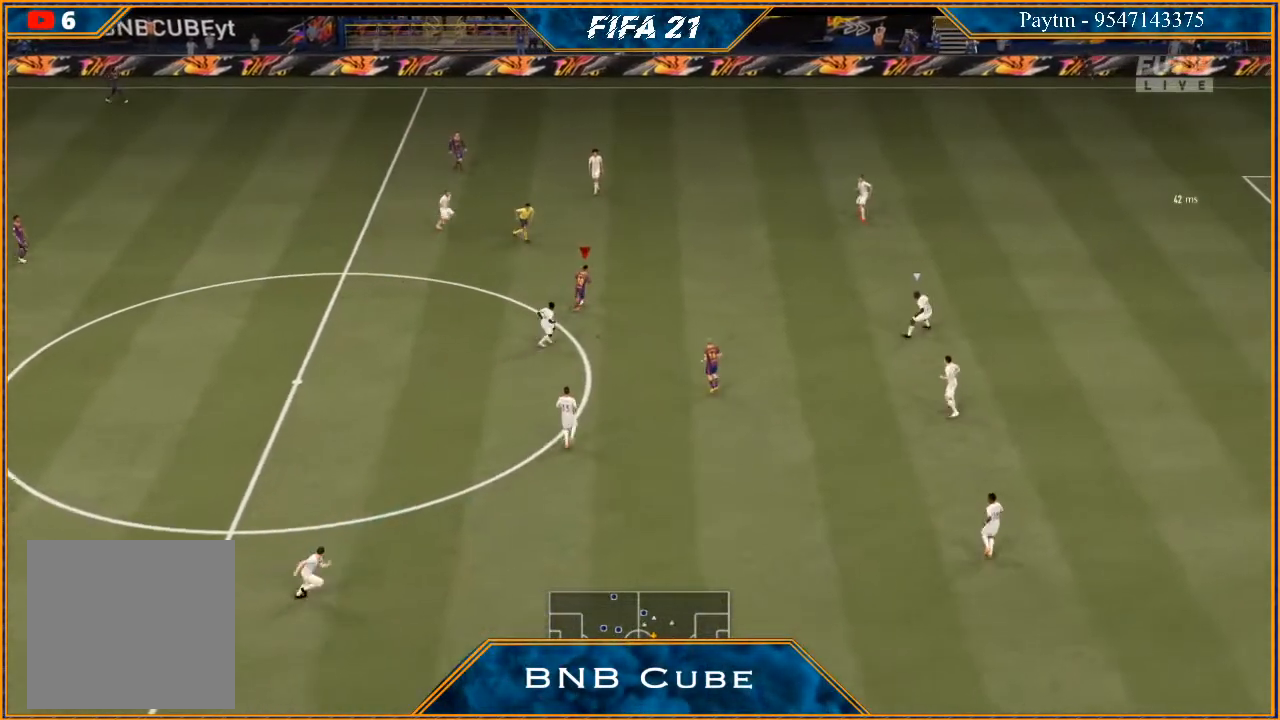
{"buttons": ["L1"], "left_stick": "center", "right_stick": "down", "events": [[133, "L1", "down"], [200, "right_stick", "down"]]}
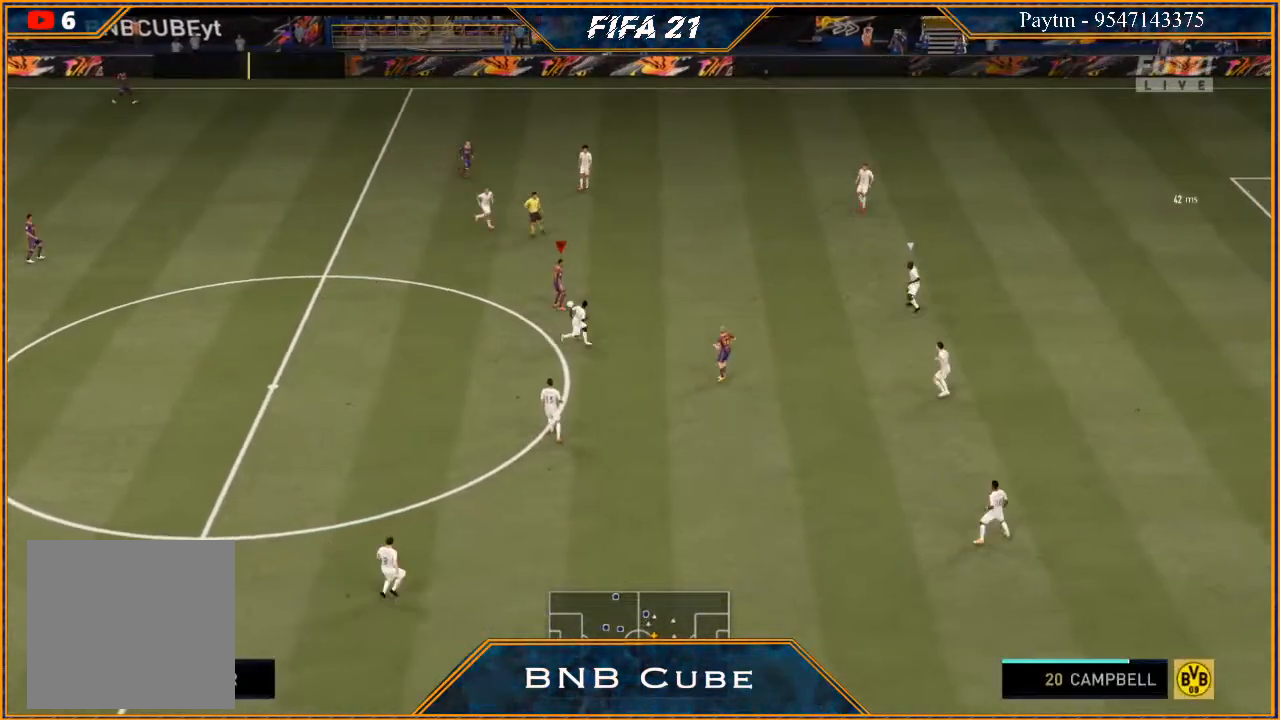
{"buttons": ["R2"], "left_stick": "up", "right_stick": "center", "events": [[67, "L1", "up"], [100, "right_stick", "center"], [133, "left_stick", "up"], [267, "R2", "down"]]}
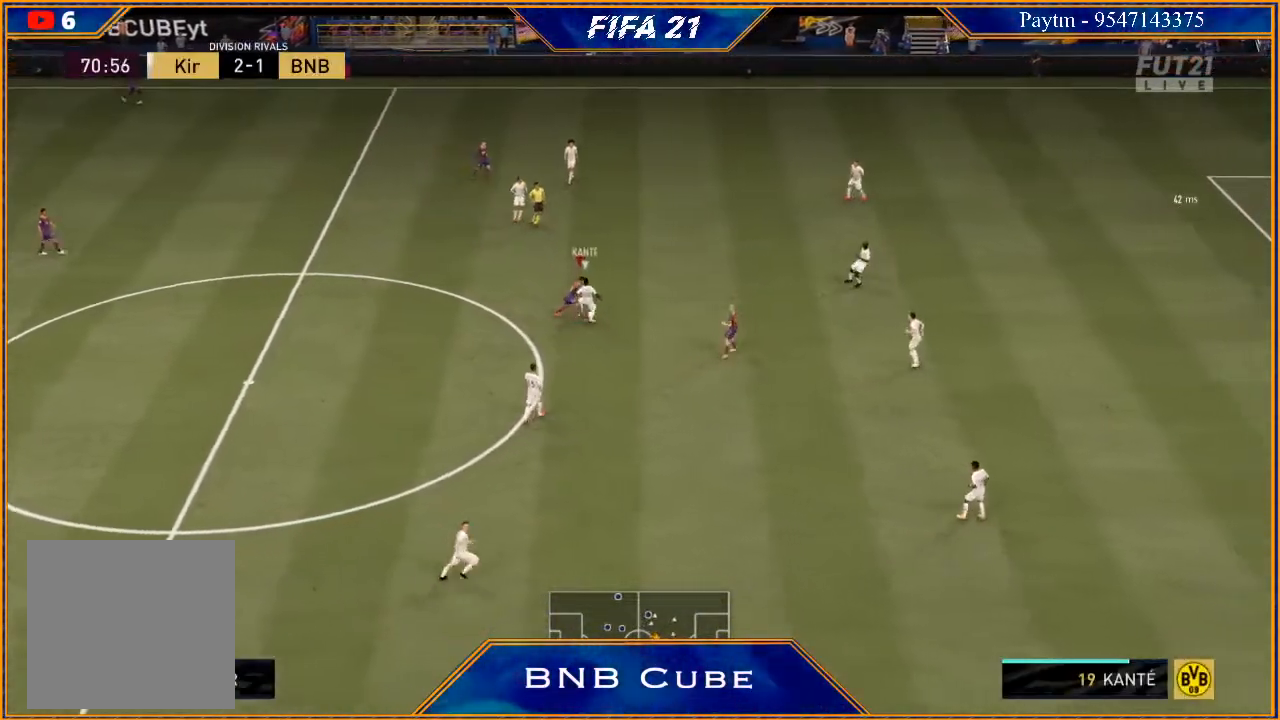
{"buttons": ["R2"], "left_stick": "up-right", "right_stick": "center", "events": [[100, "left_stick", "up-right"]]}
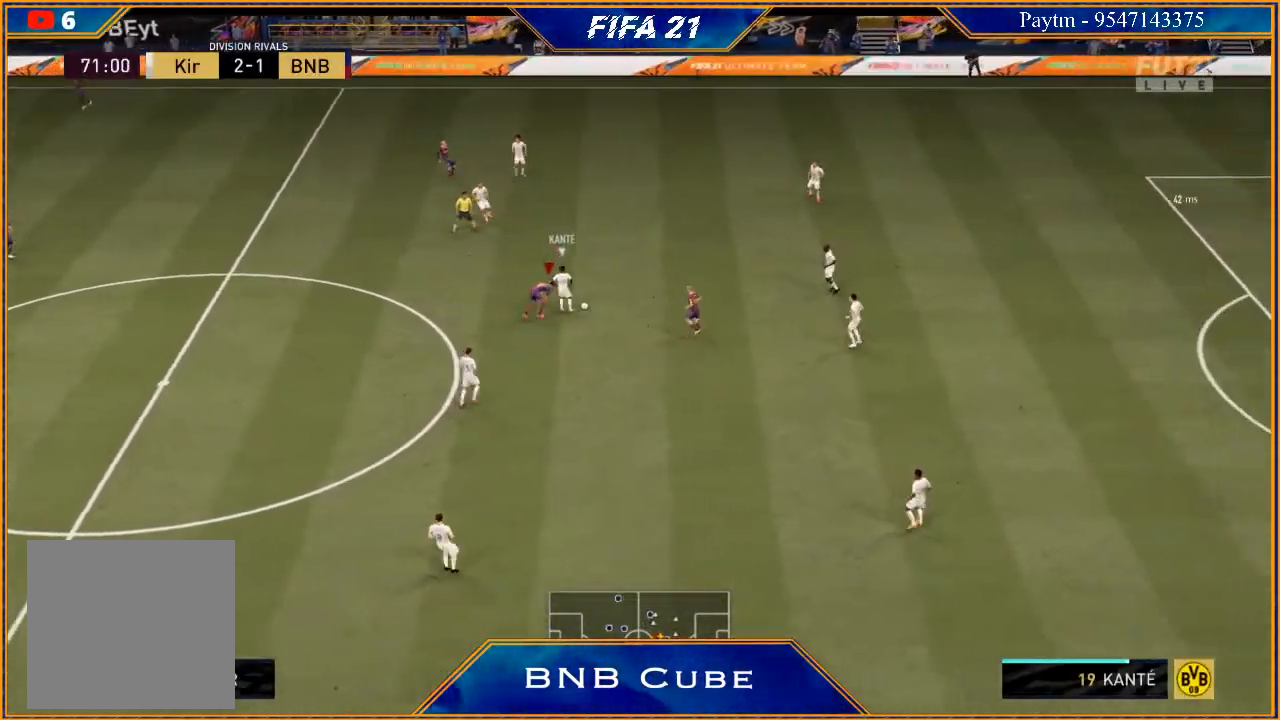
{"buttons": ["R2"], "left_stick": "right", "right_stick": "center", "events": [[200, "B", "down"], [267, "B", "up"], [267, "left_stick", "right"]]}
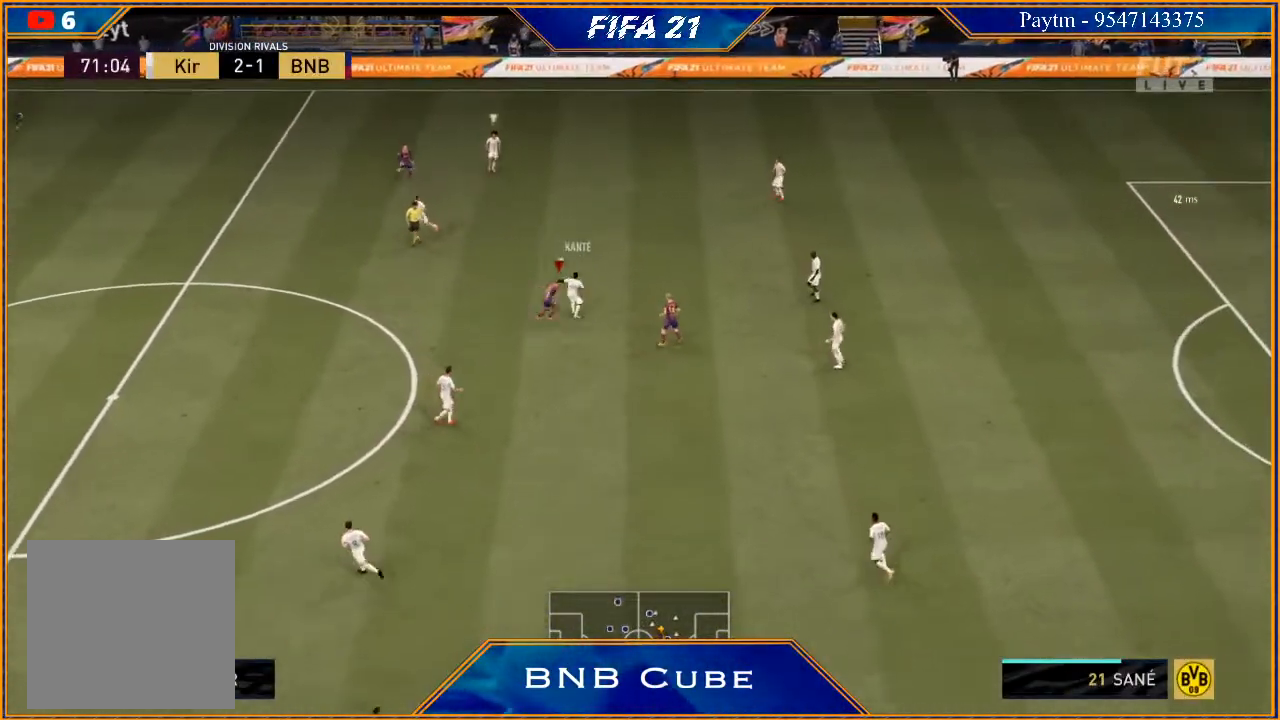
{"buttons": ["L2", "R2"], "left_stick": "down", "right_stick": "center", "events": [[100, "L1", "down"], [133, "left_stick", "up"], [233, "left_stick", "down-left"], [300, "L1", "up"], [433, "left_stick", "down"], [467, "L2", "down"]]}
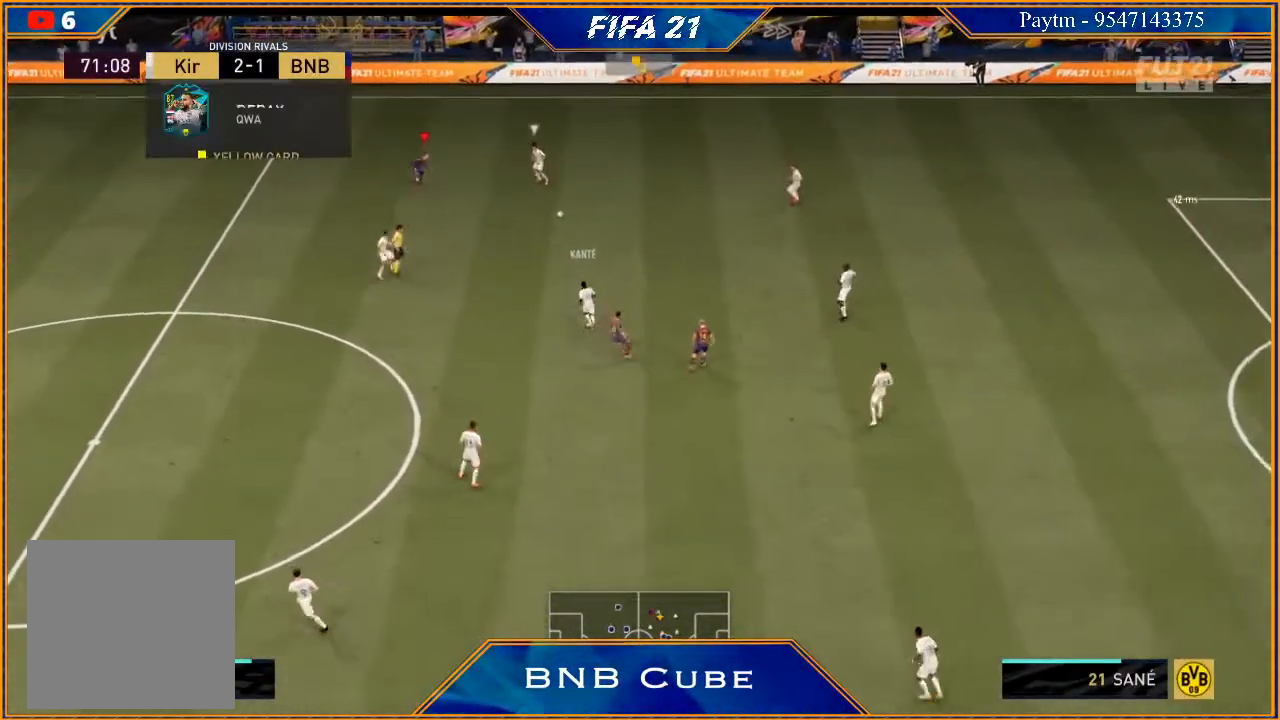
{"buttons": ["L2", "R2"], "left_stick": "down", "right_stick": "center", "events": []}
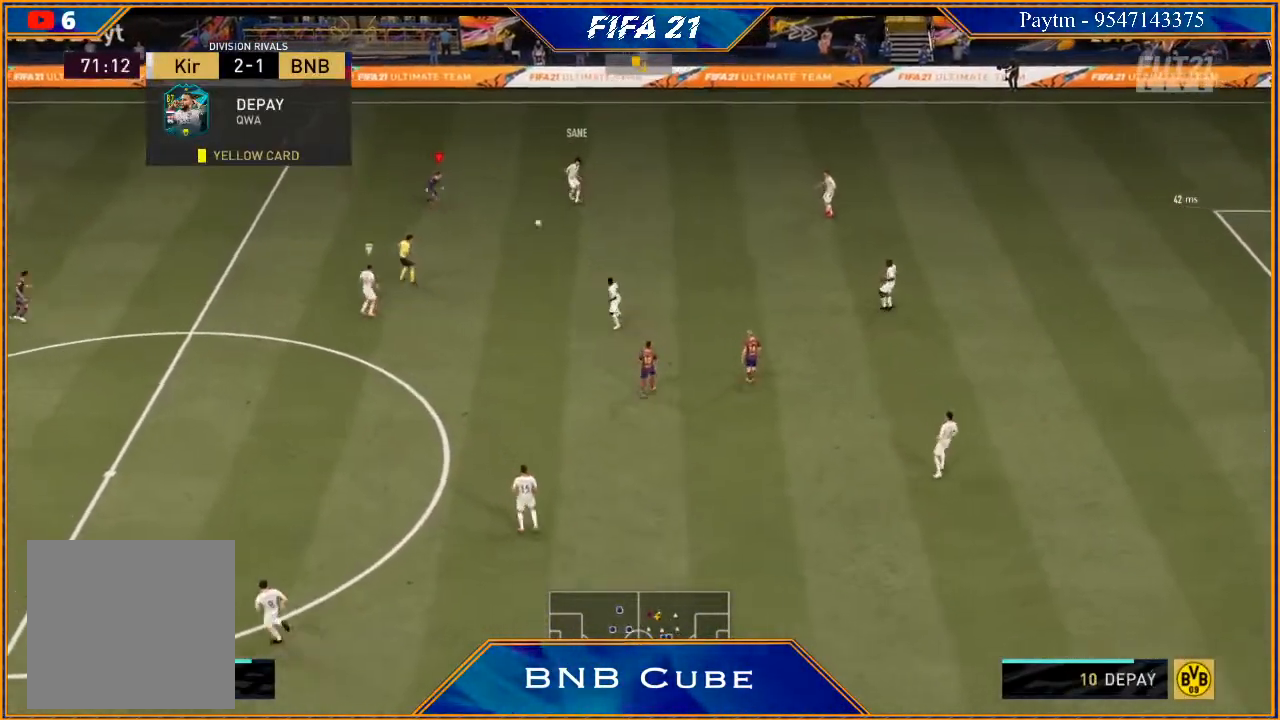
{"buttons": ["R2"], "left_stick": "down", "right_stick": "center", "events": [[167, "L2", "up"], [233, "left_stick", "down-left"], [300, "L1", "down"], [433, "left_stick", "down"], [467, "L1", "up"]]}
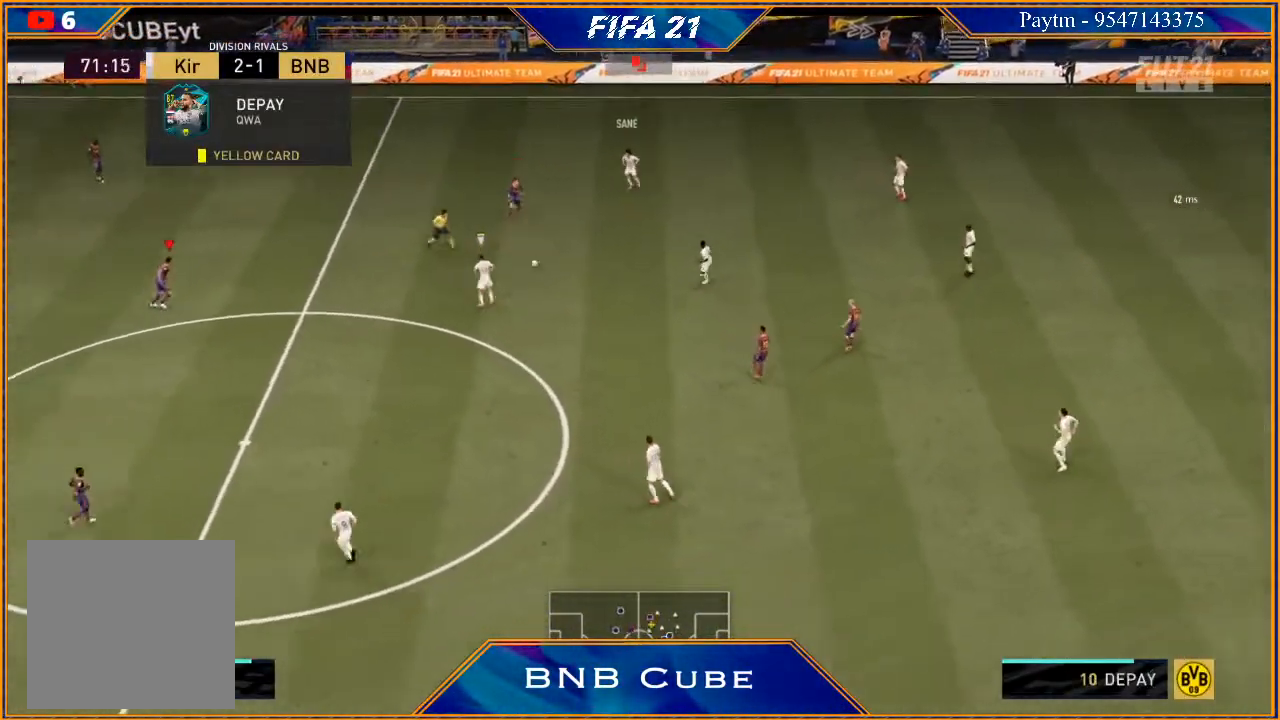
{"buttons": ["L2", "R2"], "left_stick": "down-right", "right_stick": "center", "events": [[333, "L2", "down"], [400, "left_stick", "down-right"]]}
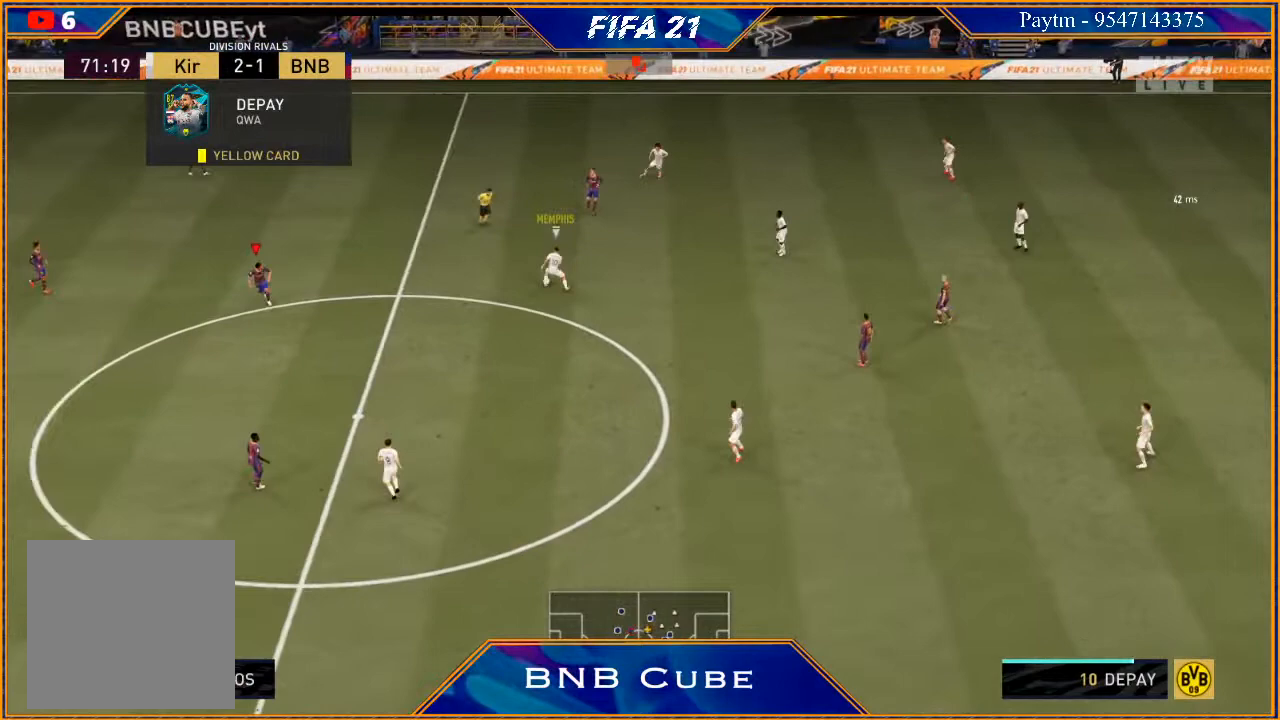
{"buttons": ["L2", "R2"], "left_stick": "up-right", "right_stick": "center", "events": [[67, "left_stick", "right"], [367, "left_stick", "up-right"], [433, "B", "down"], [500, "B", "up"]]}
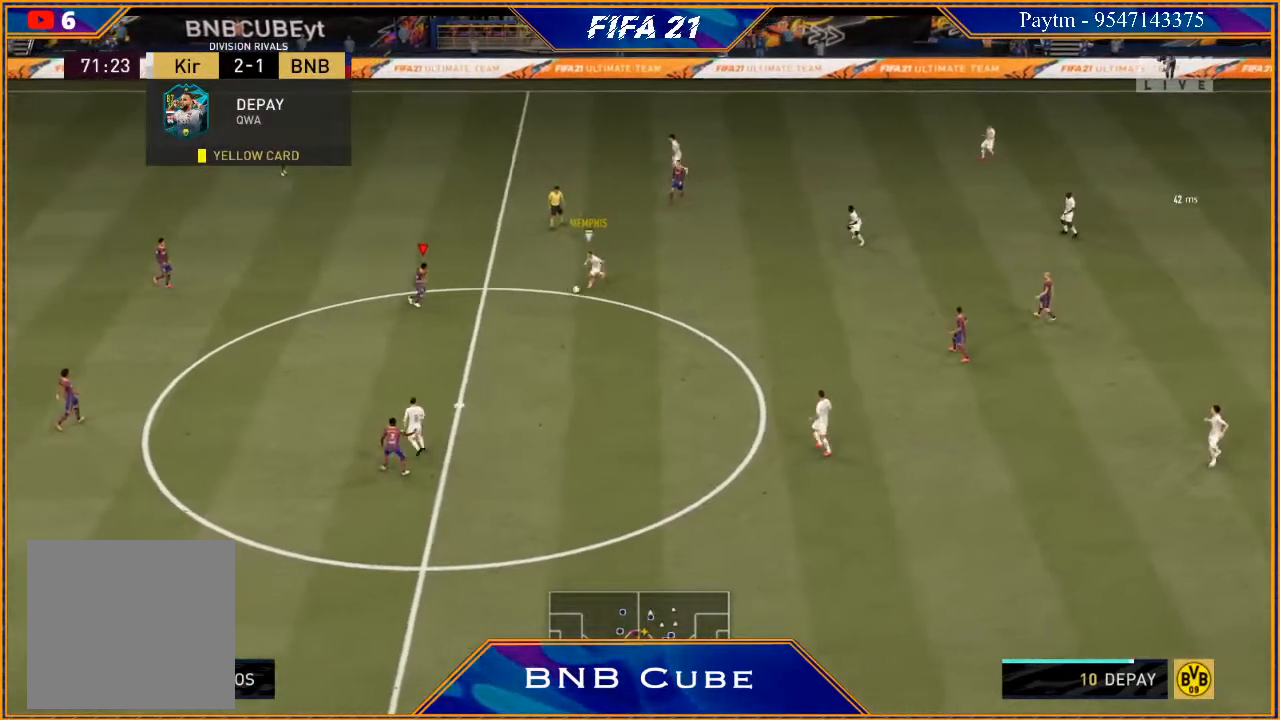
{"buttons": ["L2", "R2"], "left_stick": "down", "right_stick": "center", "events": [[100, "left_stick", "right"], [200, "left_stick", "down-right"], [467, "left_stick", "down"]]}
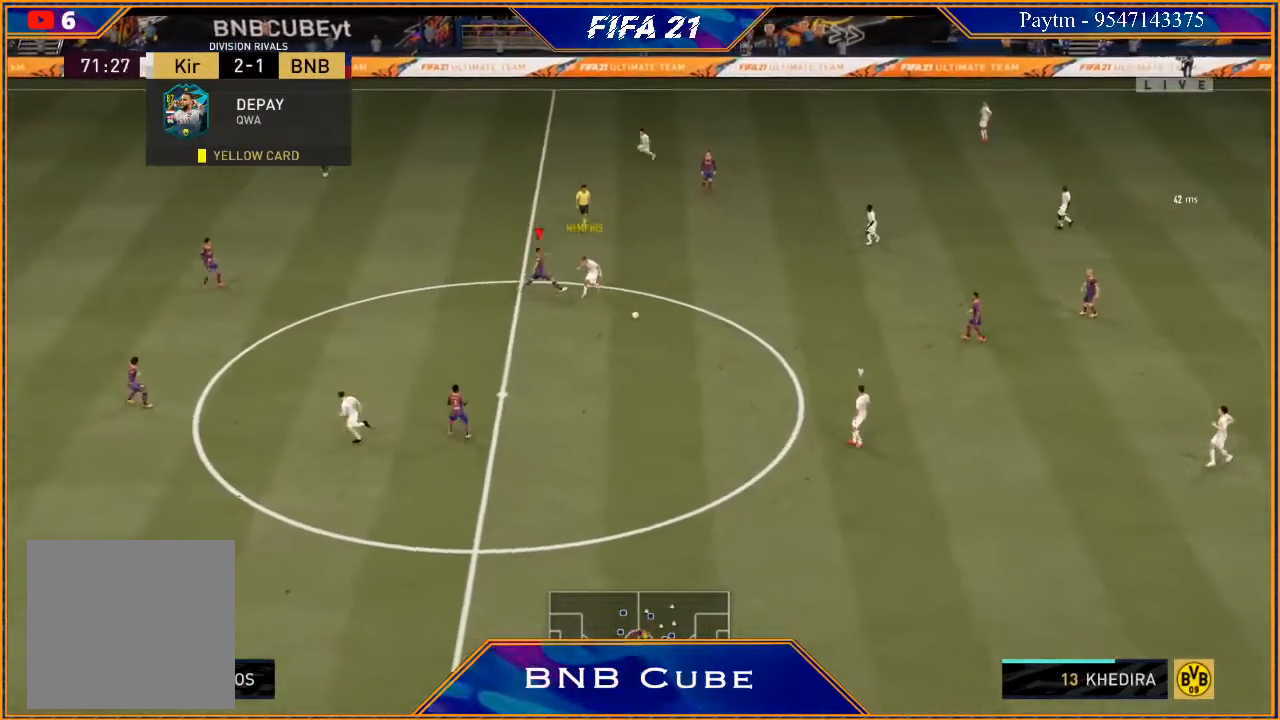
{"buttons": ["L1", "R2"], "left_stick": "left", "right_stick": "center", "events": [[133, "L2", "up"], [133, "left_stick", "down-left"], [267, "left_stick", "left"], [333, "L1", "down"]]}
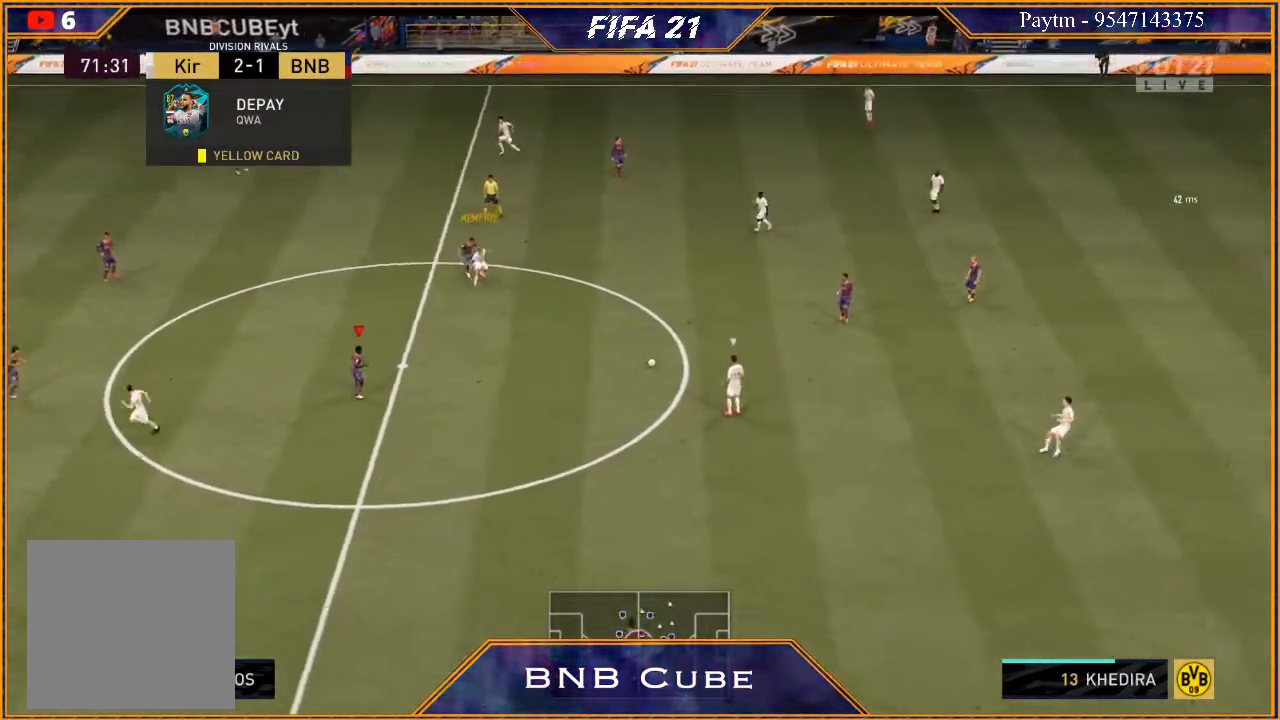
{"buttons": ["R2"], "left_stick": "left", "right_stick": "center", "events": [[67, "L1", "up"]]}
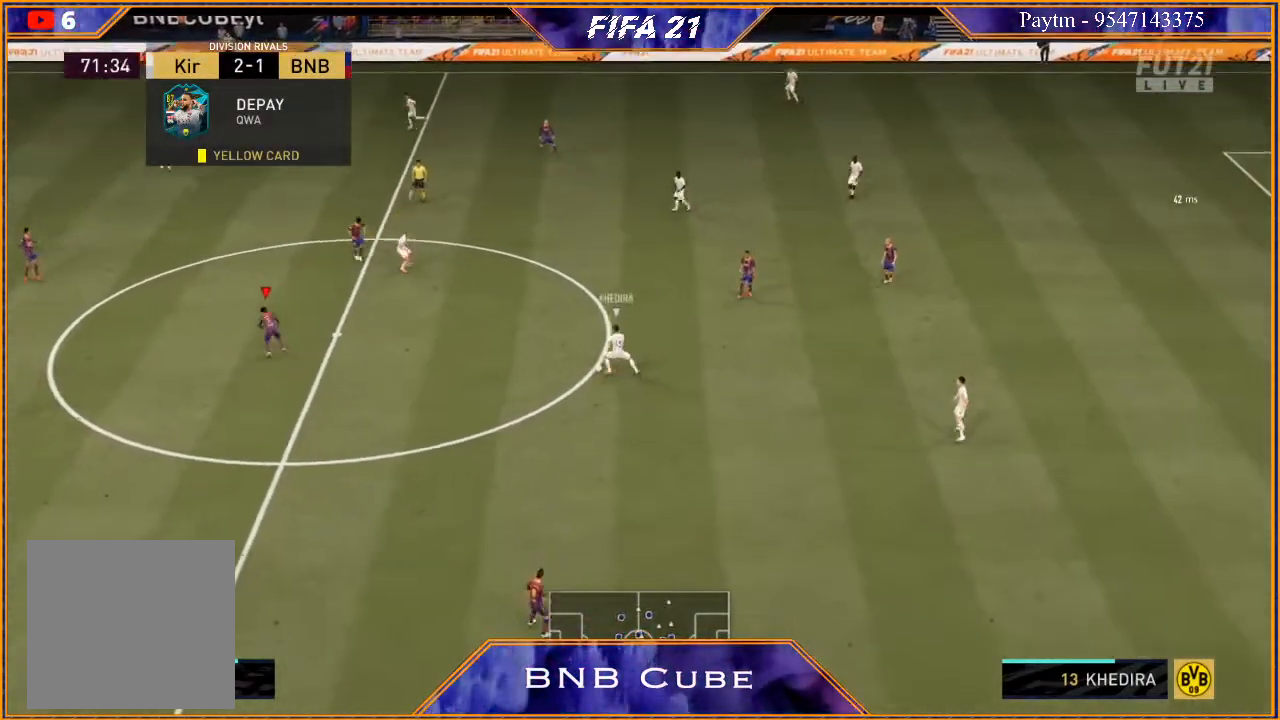
{"buttons": ["L2", "R2"], "left_stick": "right", "right_stick": "center", "events": [[33, "left_stick", "down-left"], [100, "L2", "down"], [167, "left_stick", "down"], [267, "left_stick", "down-right"], [433, "left_stick", "right"]]}
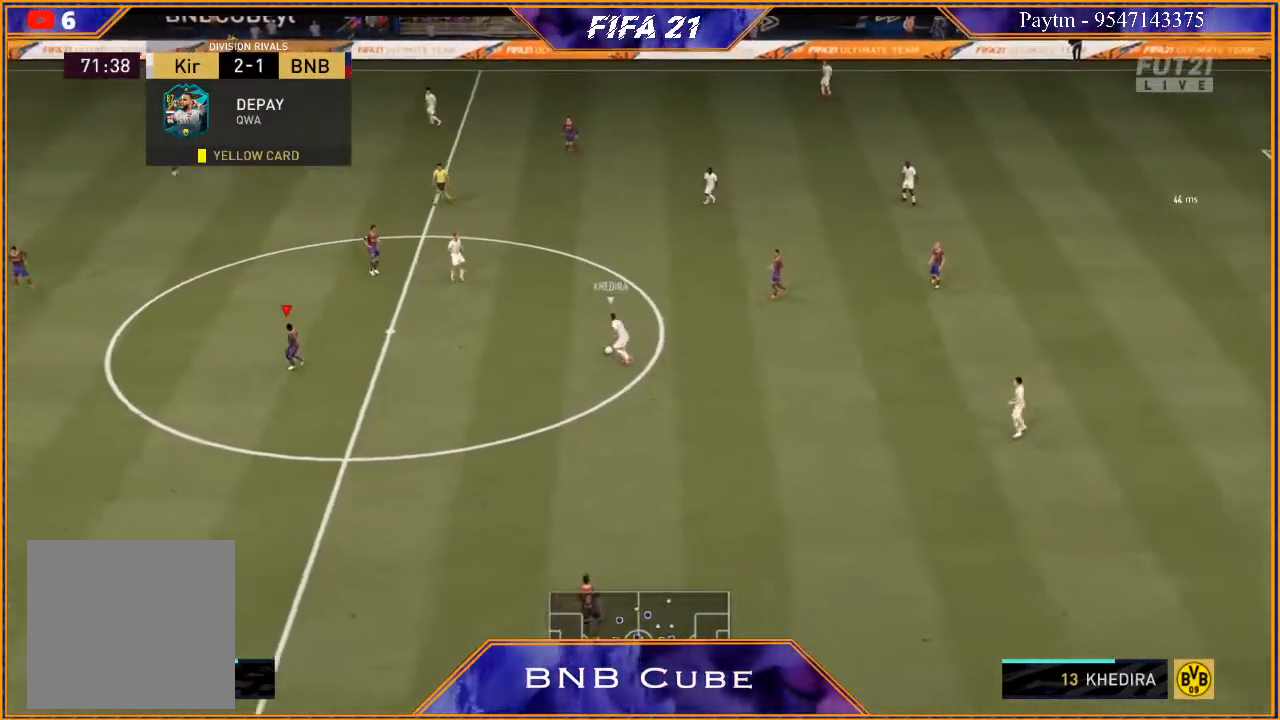
{"buttons": ["L2", "R2"], "left_stick": "up-right", "right_stick": "center", "events": [[100, "left_stick", "up-right"]]}
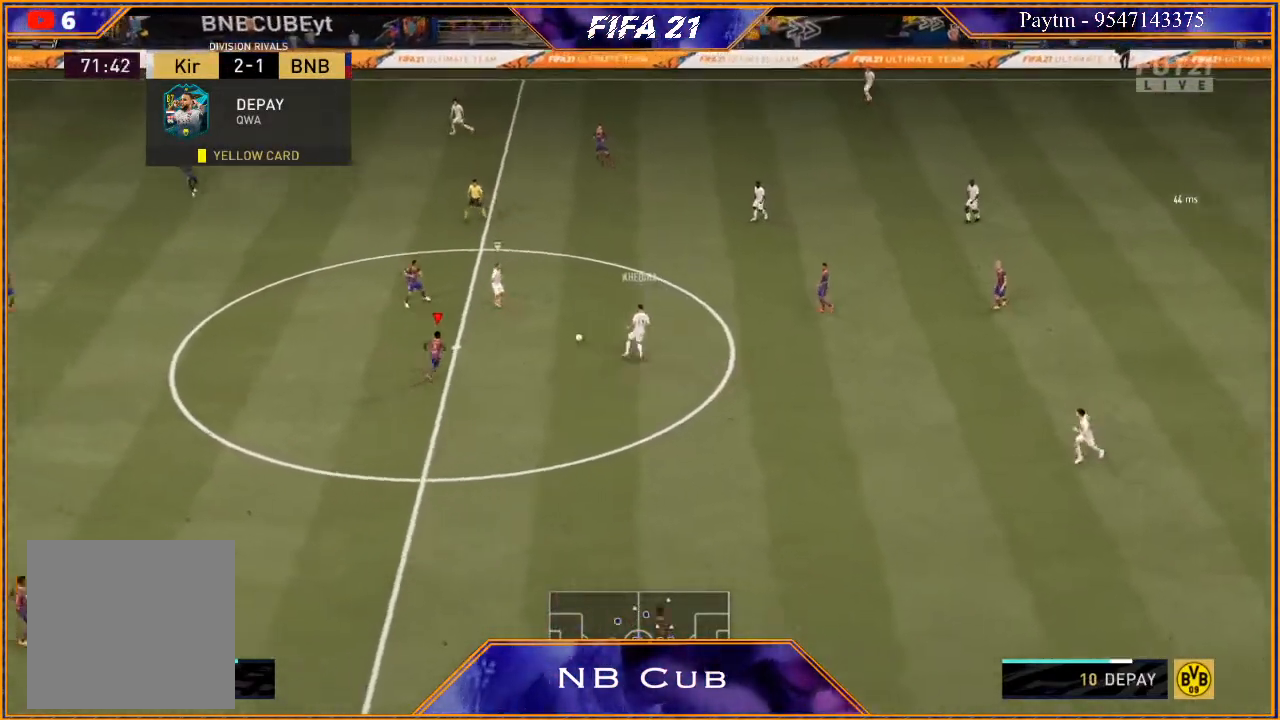
{"buttons": ["L2", "R2"], "left_stick": "up", "right_stick": "center", "events": [[67, "left_stick", "up"], [333, "B", "down"], [433, "B", "up"]]}